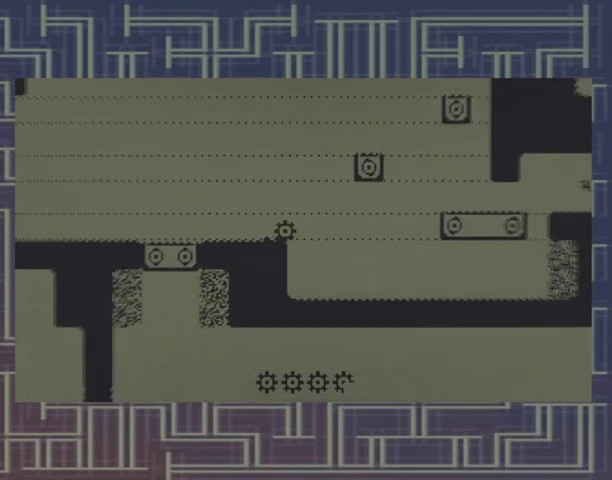
Gameplay with a controller (Xbox layout); each line is a JSON object with the inputs held at the frame after it. "events" lists button and stick changes between this image and that frame as [ms after this image, input, new state], when the widget could be followed in between. Not read: A DPAD_RIGHT L3 R3 left_stick right_stick.
{"buttons": [], "events": []}
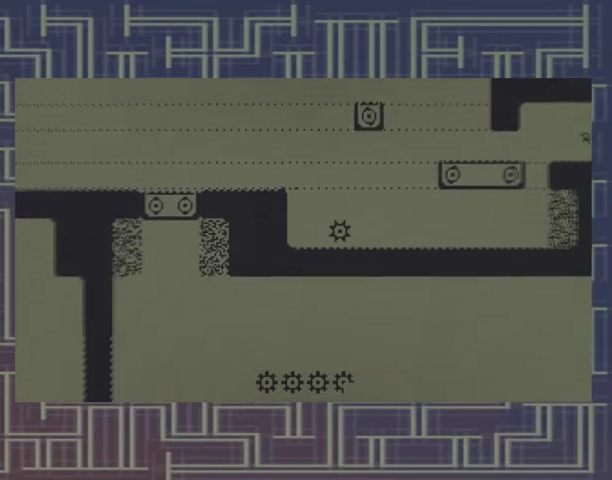
{"buttons": [], "events": []}
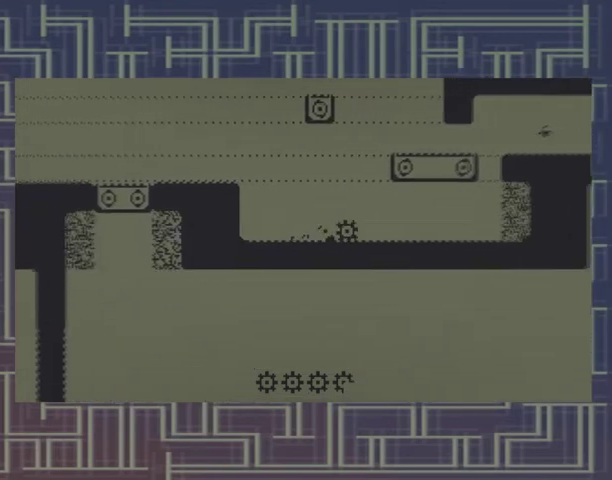
{"buttons": [], "events": []}
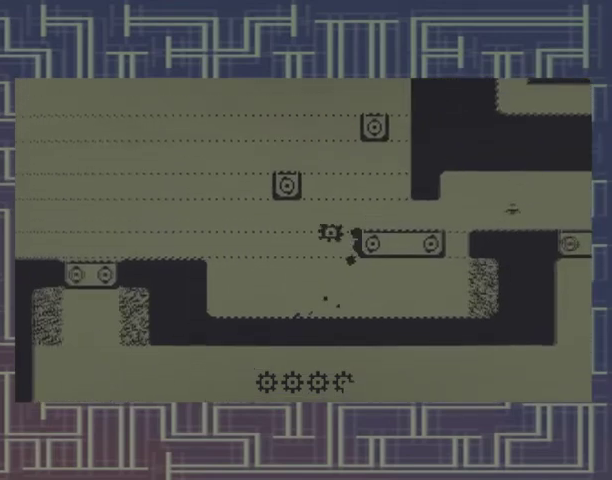
{"buttons": ["DPAD_LEFT"], "events": [[33, "DPAD_LEFT", "down"]]}
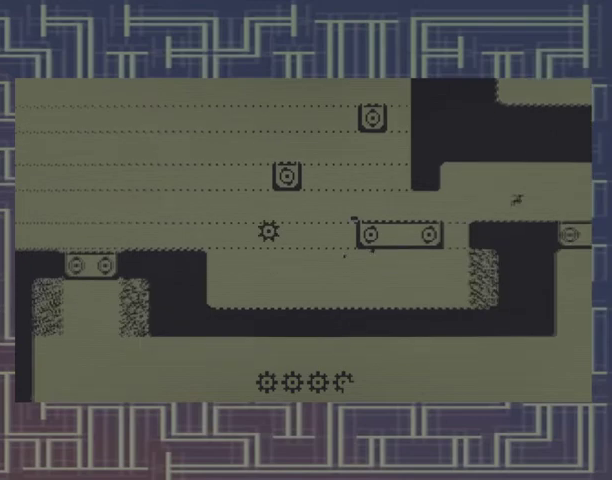
{"buttons": [], "events": [[200, "DPAD_LEFT", "up"]]}
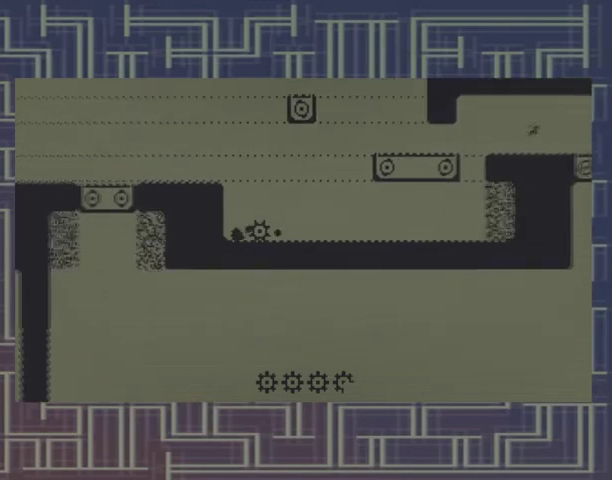
{"buttons": [], "events": [[233, "DPAD_LEFT", "down"], [333, "DPAD_LEFT", "up"]]}
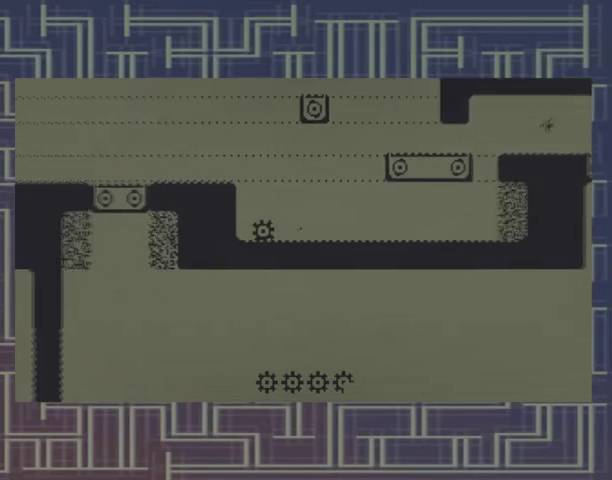
{"buttons": [], "events": []}
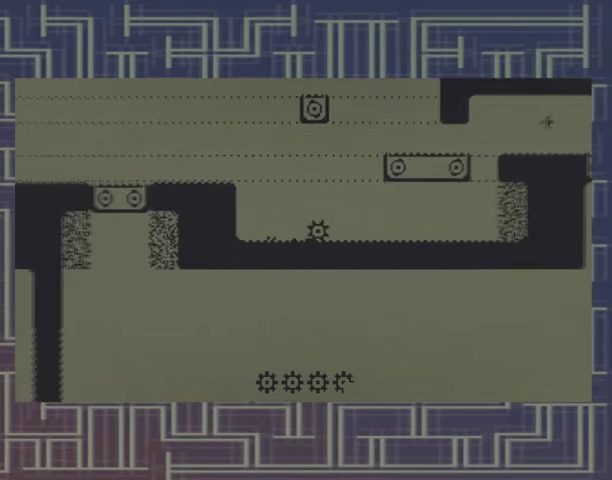
{"buttons": [], "events": []}
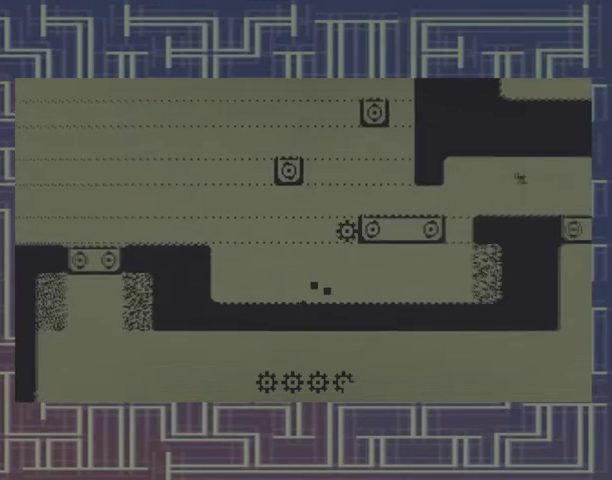
{"buttons": ["DPAD_LEFT"], "events": [[100, "DPAD_UP", "down"], [133, "DPAD_LEFT", "down"], [133, "DPAD_UP", "up"]]}
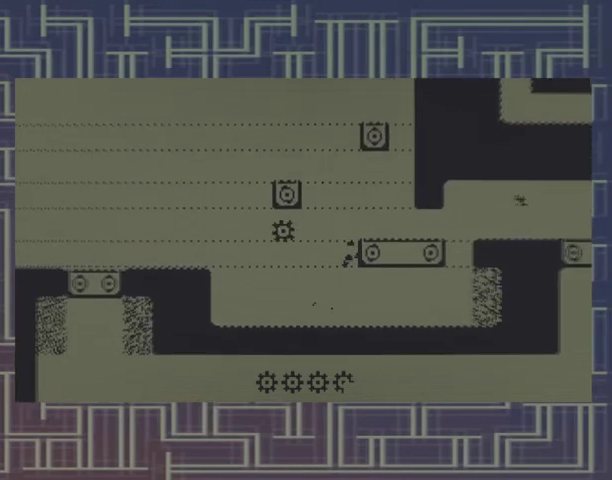
{"buttons": [], "events": [[300, "DPAD_LEFT", "up"]]}
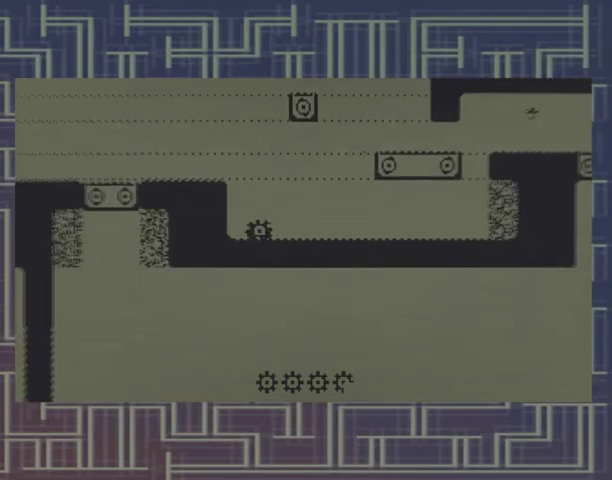
{"buttons": [], "events": []}
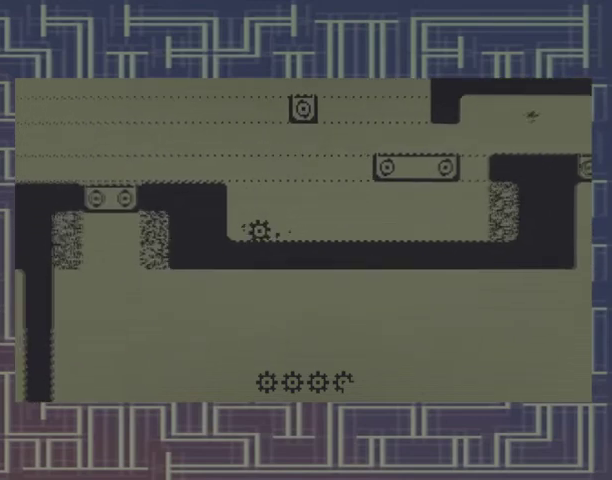
{"buttons": ["DPAD_LEFT"], "events": [[300, "DPAD_LEFT", "down"]]}
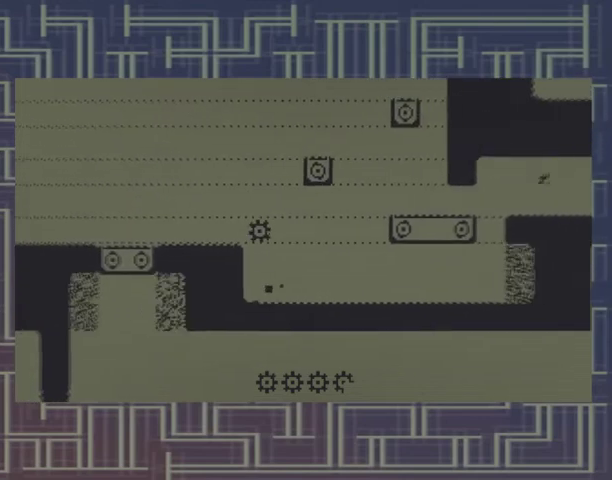
{"buttons": [], "events": [[267, "DPAD_LEFT", "up"]]}
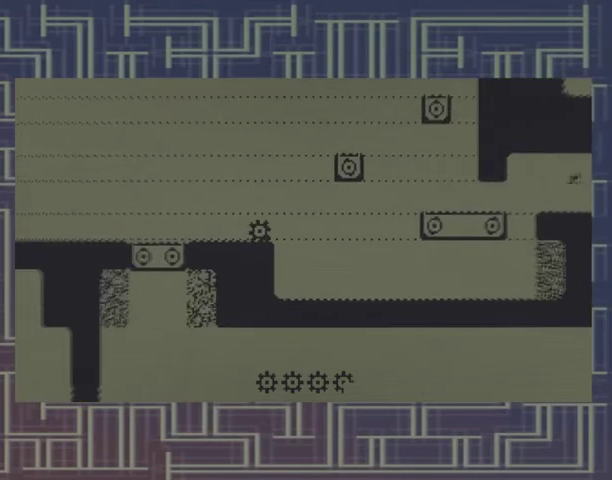
{"buttons": [], "events": [[133, "DPAD_LEFT", "down"], [300, "DPAD_LEFT", "up"]]}
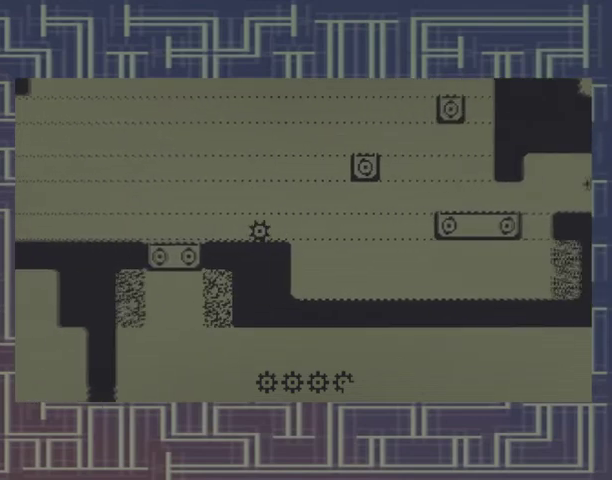
{"buttons": ["DPAD_LEFT"], "events": [[267, "DPAD_LEFT", "down"]]}
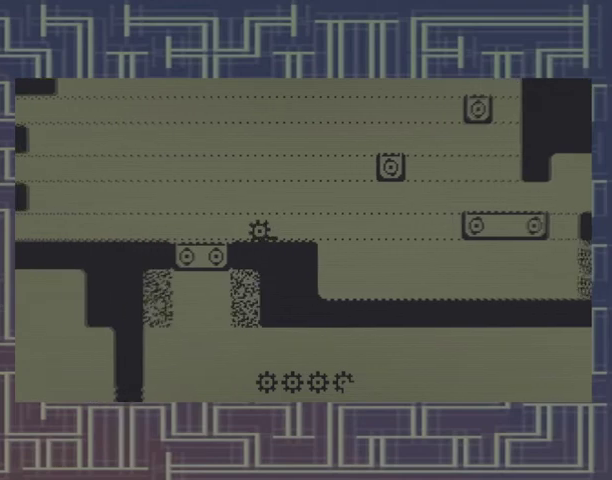
{"buttons": [], "events": [[33, "DPAD_LEFT", "up"]]}
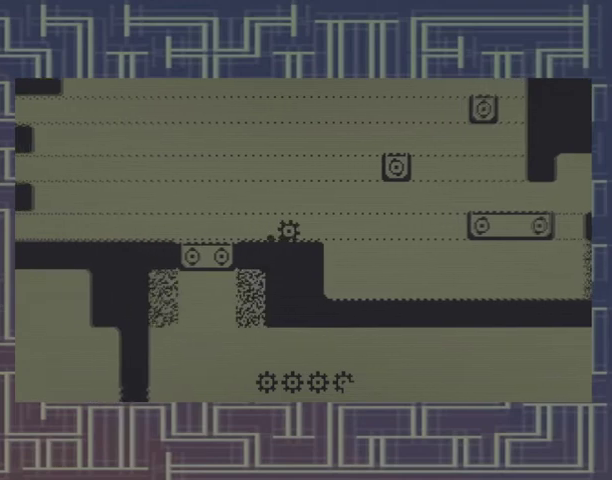
{"buttons": [], "events": []}
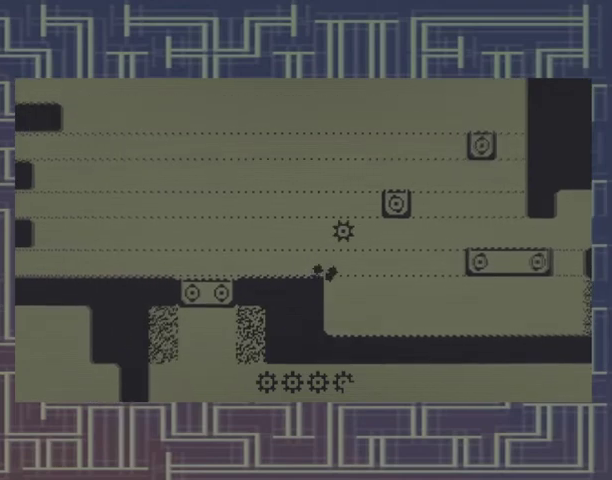
{"buttons": ["DPAD_LEFT"], "events": [[400, "DPAD_LEFT", "down"]]}
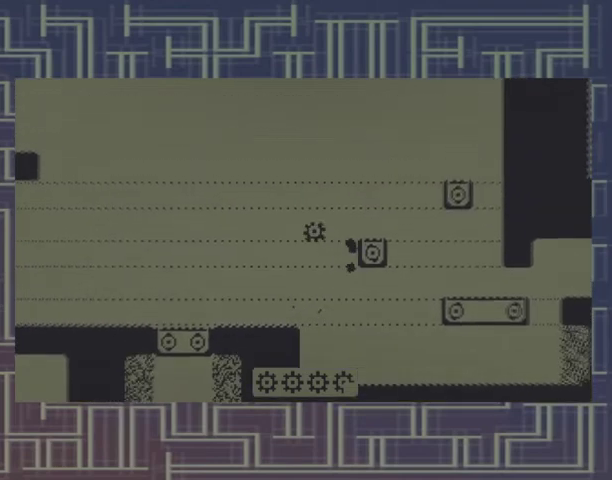
{"buttons": [], "events": [[400, "DPAD_LEFT", "up"]]}
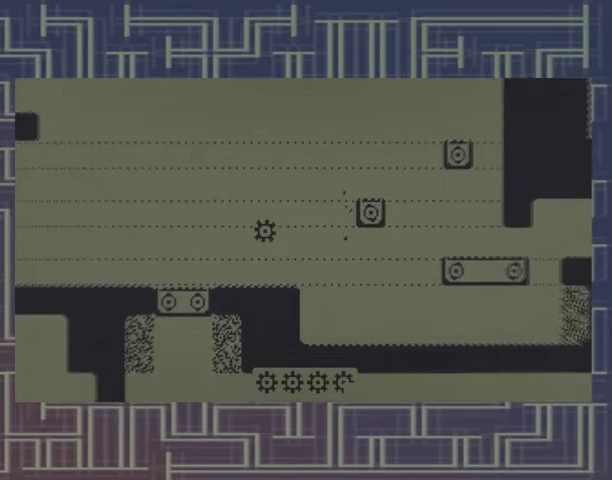
{"buttons": [], "events": []}
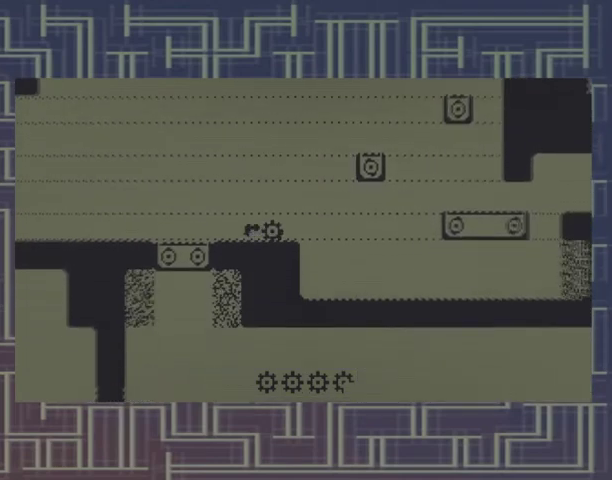
{"buttons": [], "events": []}
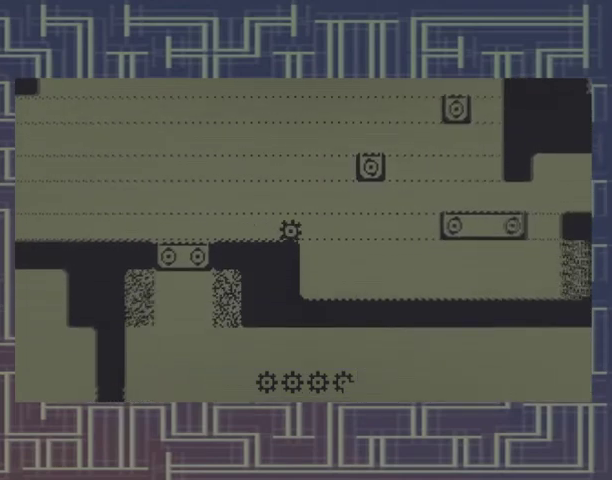
{"buttons": [], "events": []}
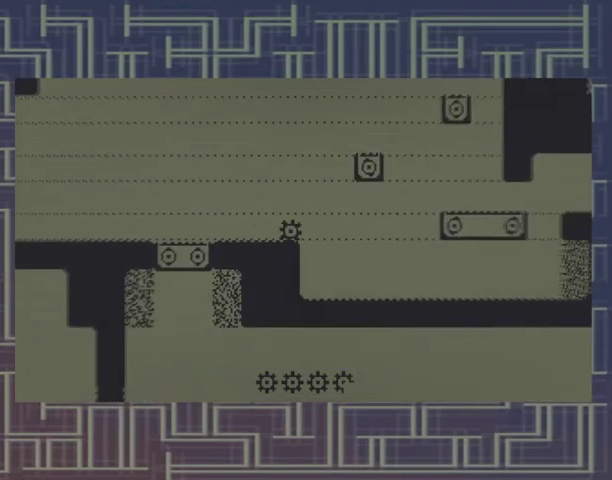
{"buttons": [], "events": []}
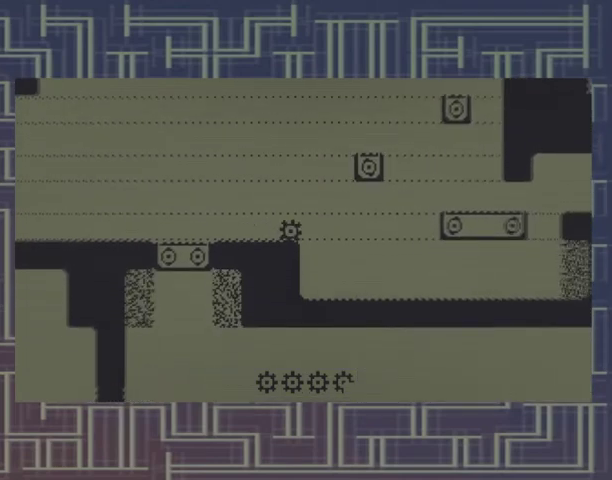
{"buttons": [], "events": []}
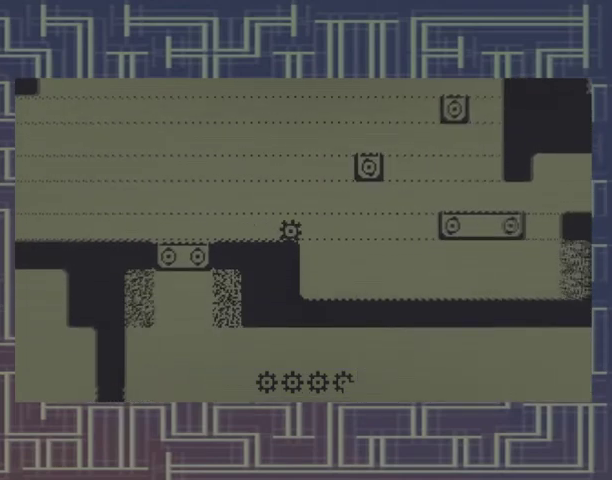
{"buttons": ["DPAD_LEFT"], "events": [[333, "DPAD_LEFT", "down"]]}
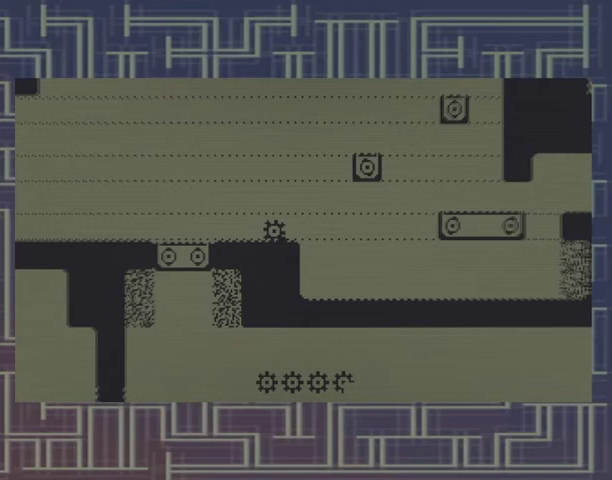
{"buttons": [], "events": [[467, "DPAD_LEFT", "up"]]}
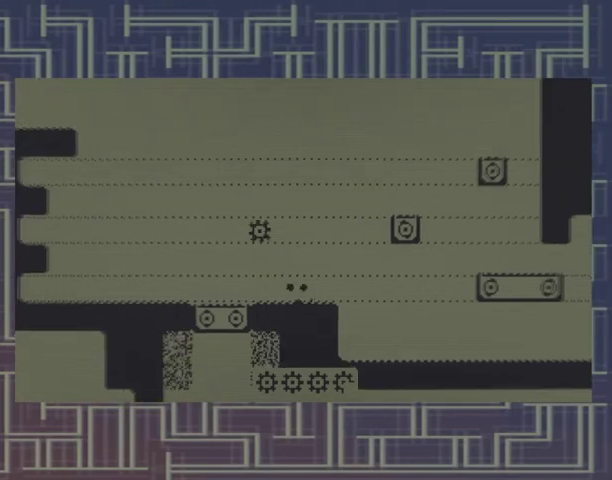
{"buttons": [], "events": []}
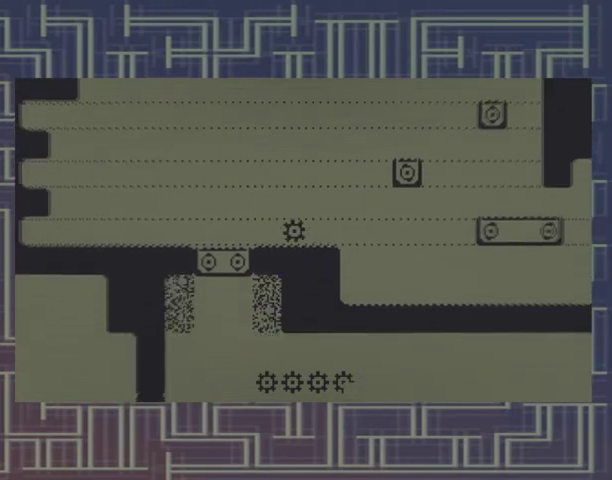
{"buttons": [], "events": []}